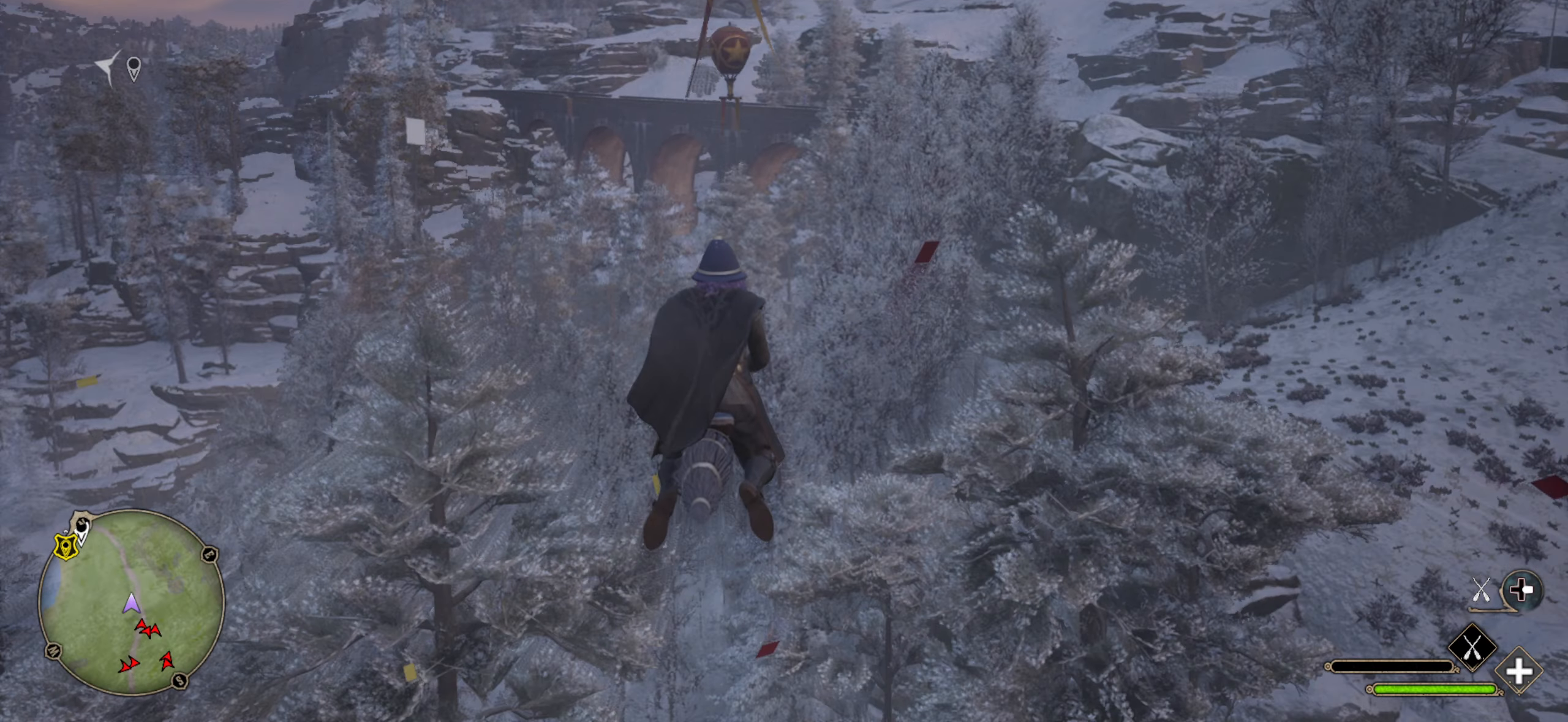
Gameplay with a controller (Xbox layout); each line is a JSON object with the inputs held at the frame after it. "events" lists button and stick changes between this image and that frame as [ms after this image, input, new state], when the widget could be followed in between.
{"buttons": ["L2", "R2"], "left_stick": "up", "right_stick": "down", "events": []}
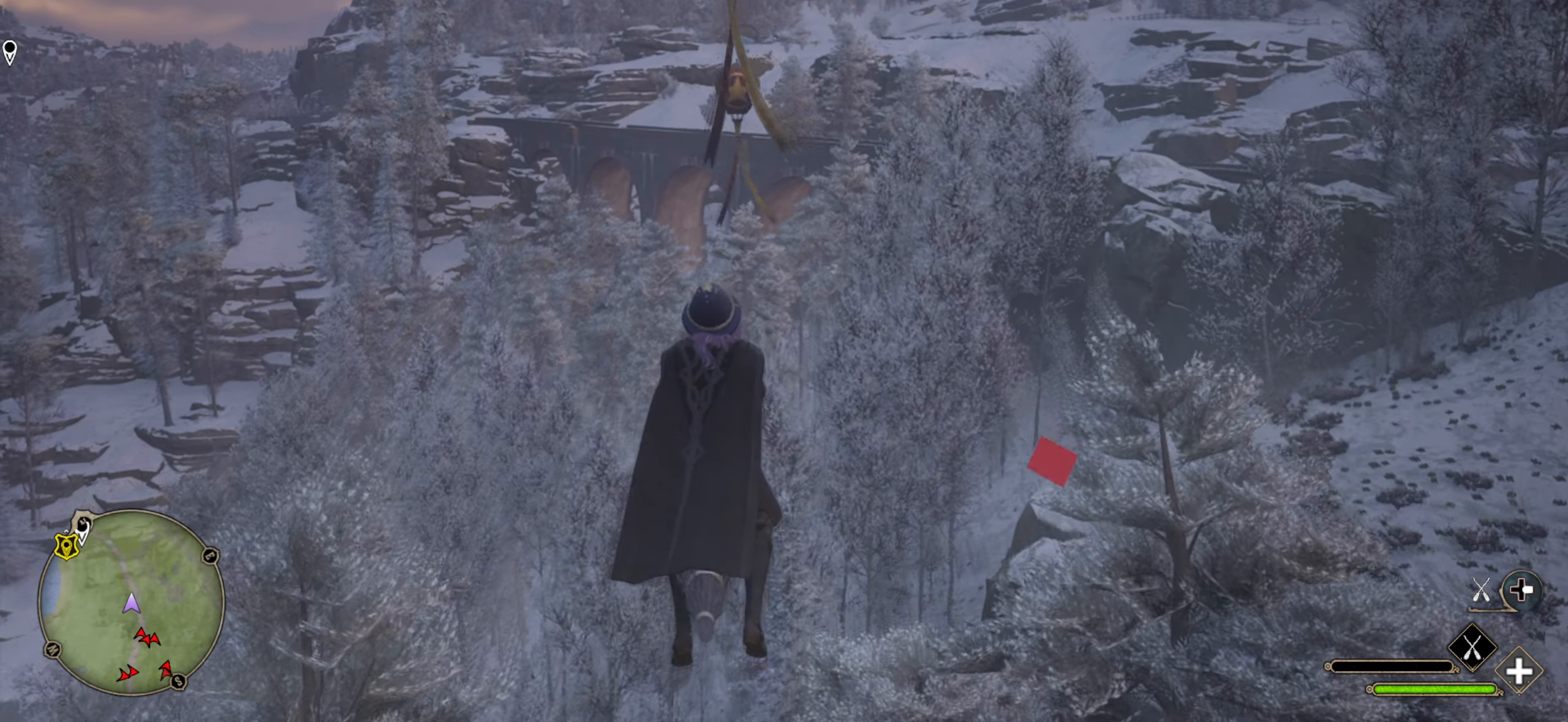
{"buttons": ["L2", "R2"], "left_stick": "up", "right_stick": "center", "events": [[333, "right_stick", "center"]]}
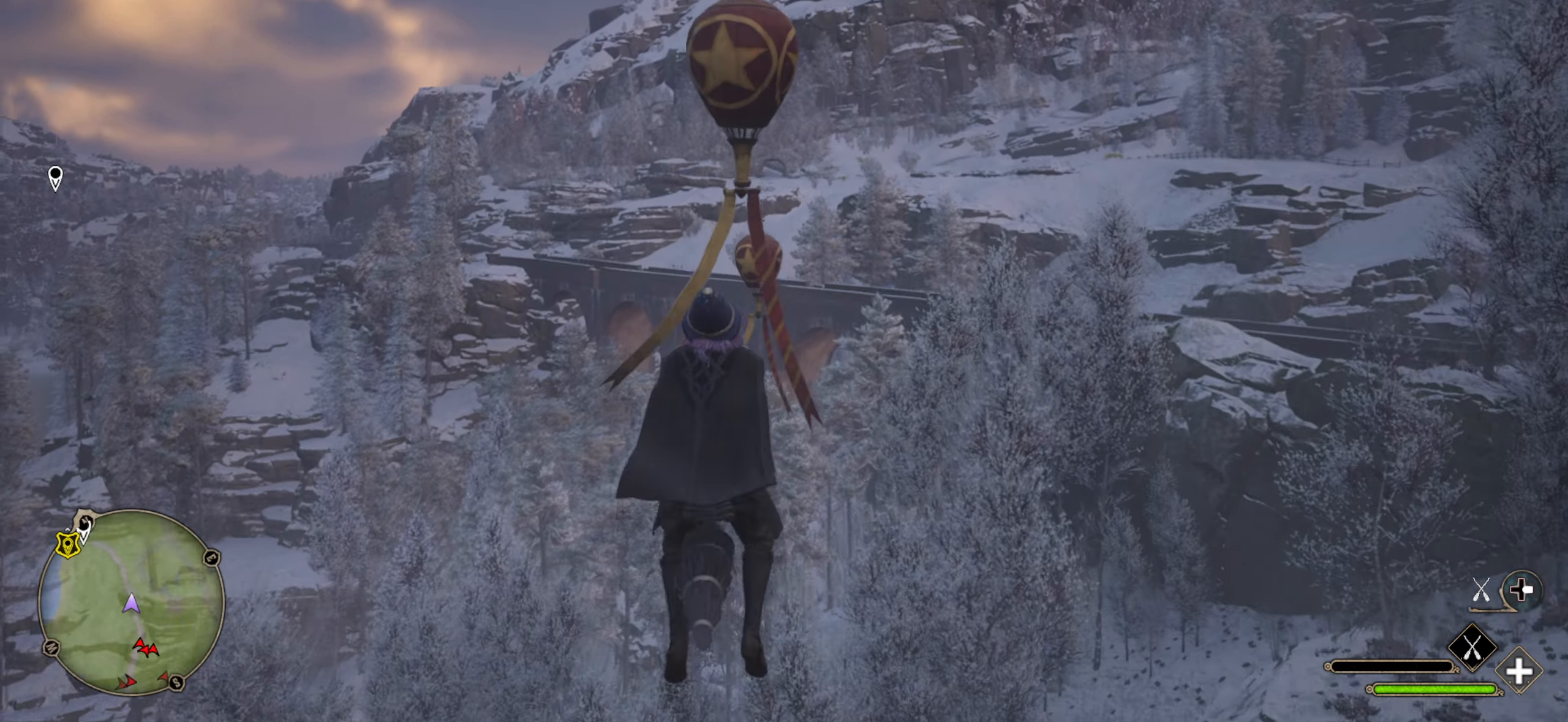
{"buttons": ["L2", "R2"], "left_stick": "up", "right_stick": "center", "events": []}
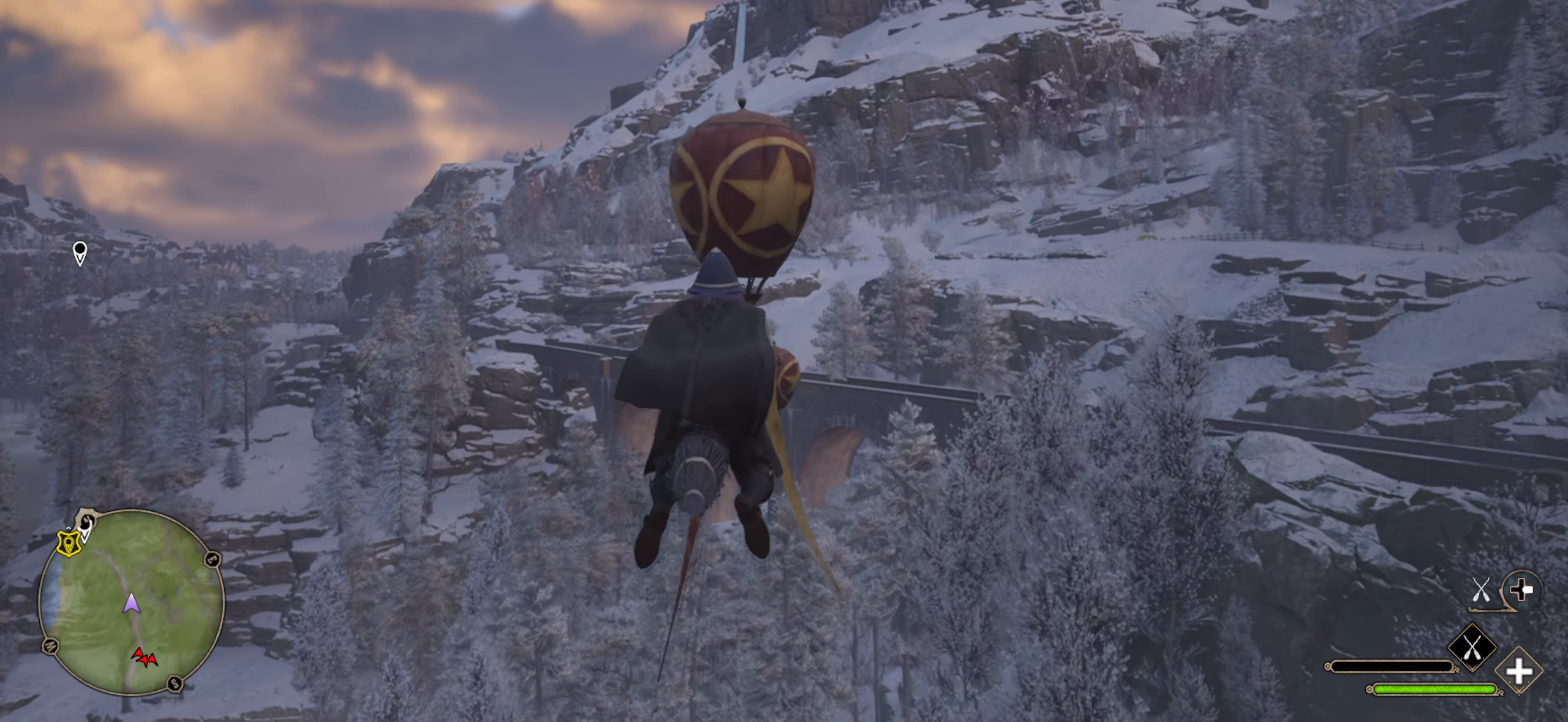
{"buttons": ["L2", "R2"], "left_stick": "up", "right_stick": "center", "events": []}
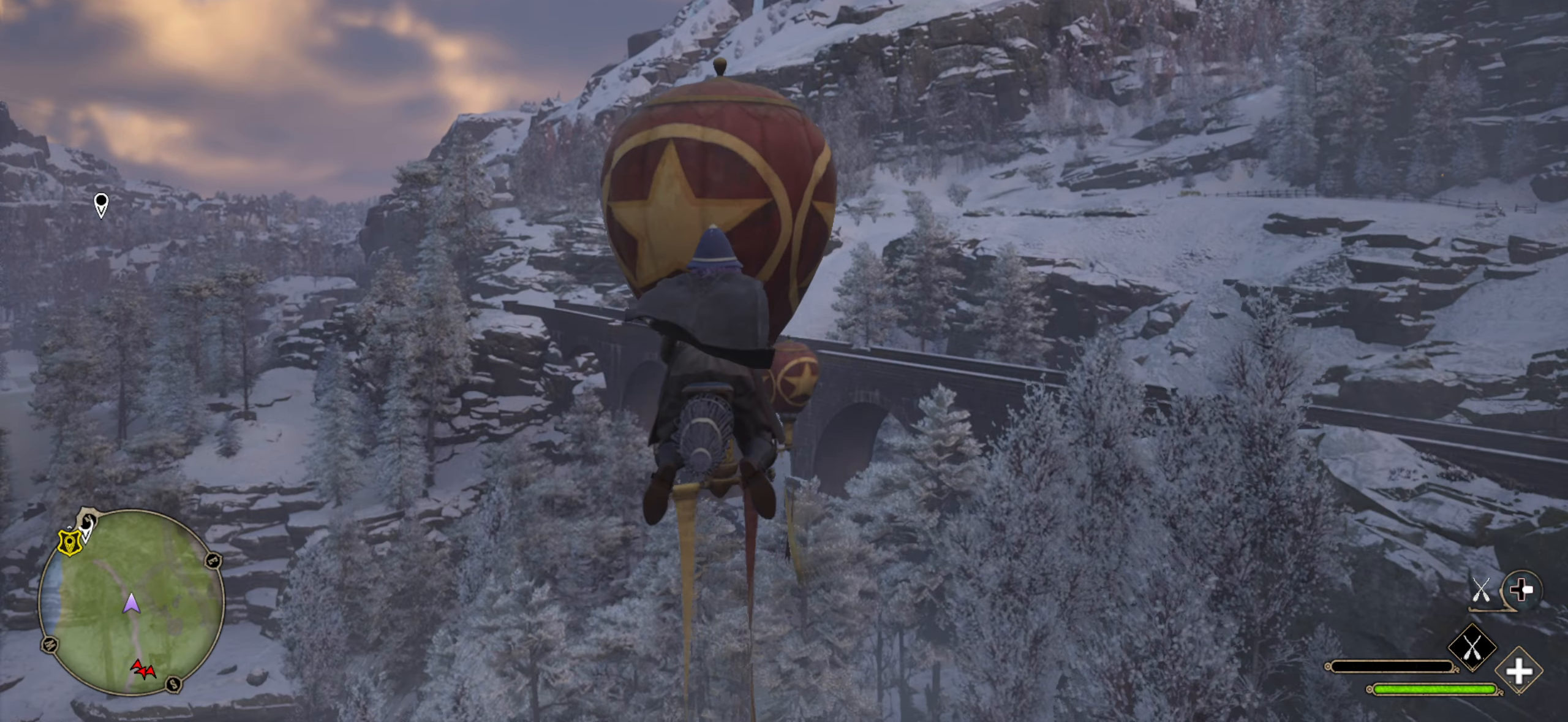
{"buttons": ["L2", "R2"], "left_stick": "up", "right_stick": "up", "events": [[117, "right_stick", "up"]]}
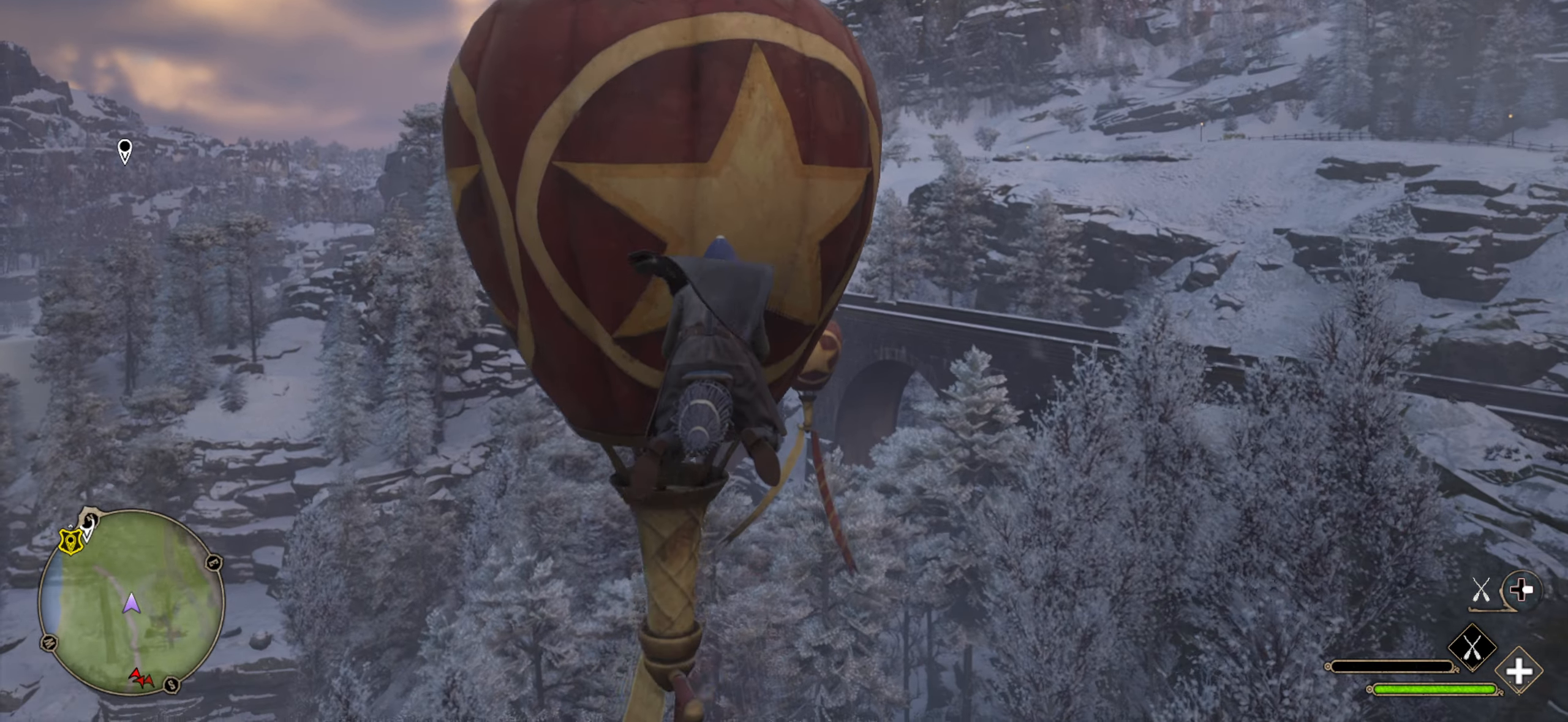
{"buttons": ["L2", "R2"], "left_stick": "up", "right_stick": "up", "events": []}
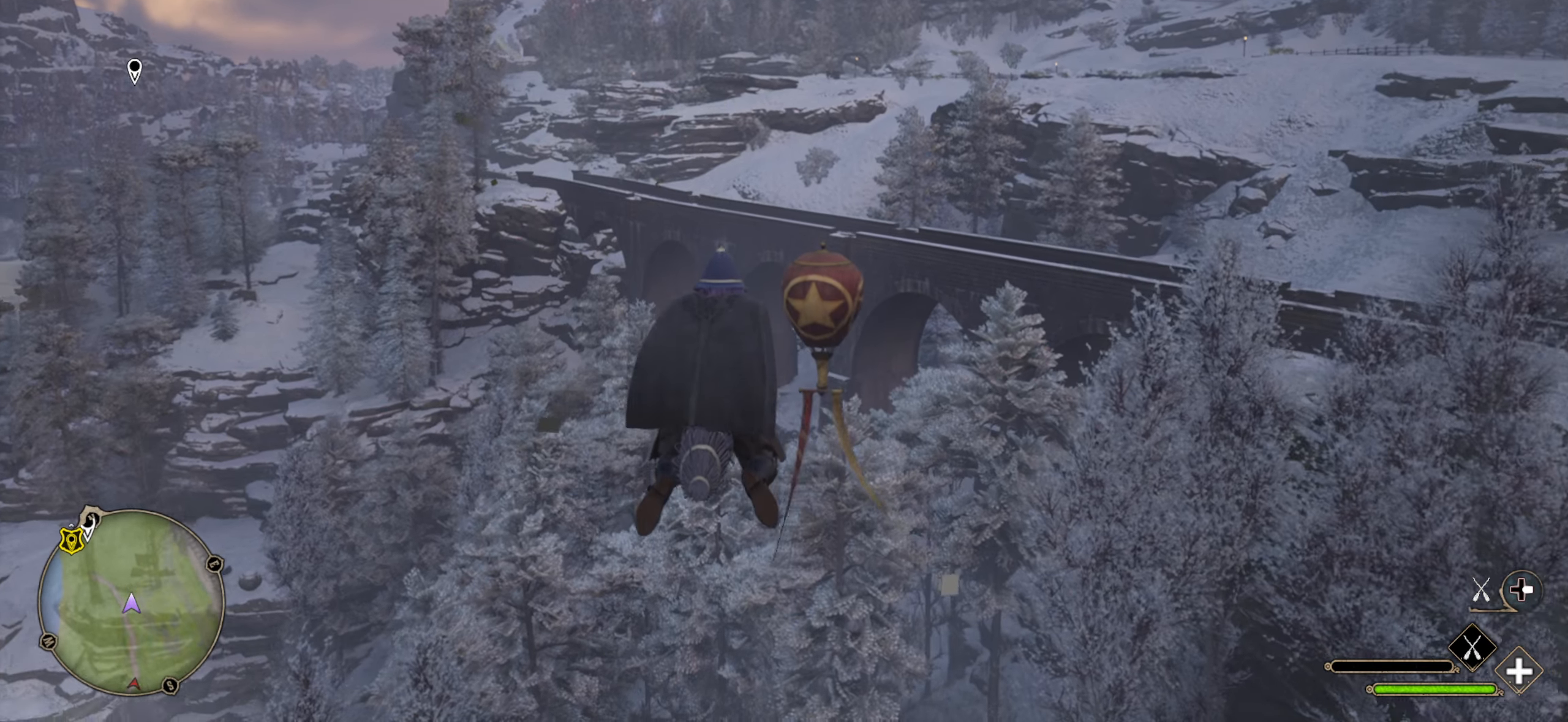
{"buttons": ["L2", "R2"], "left_stick": "up", "right_stick": "up", "events": []}
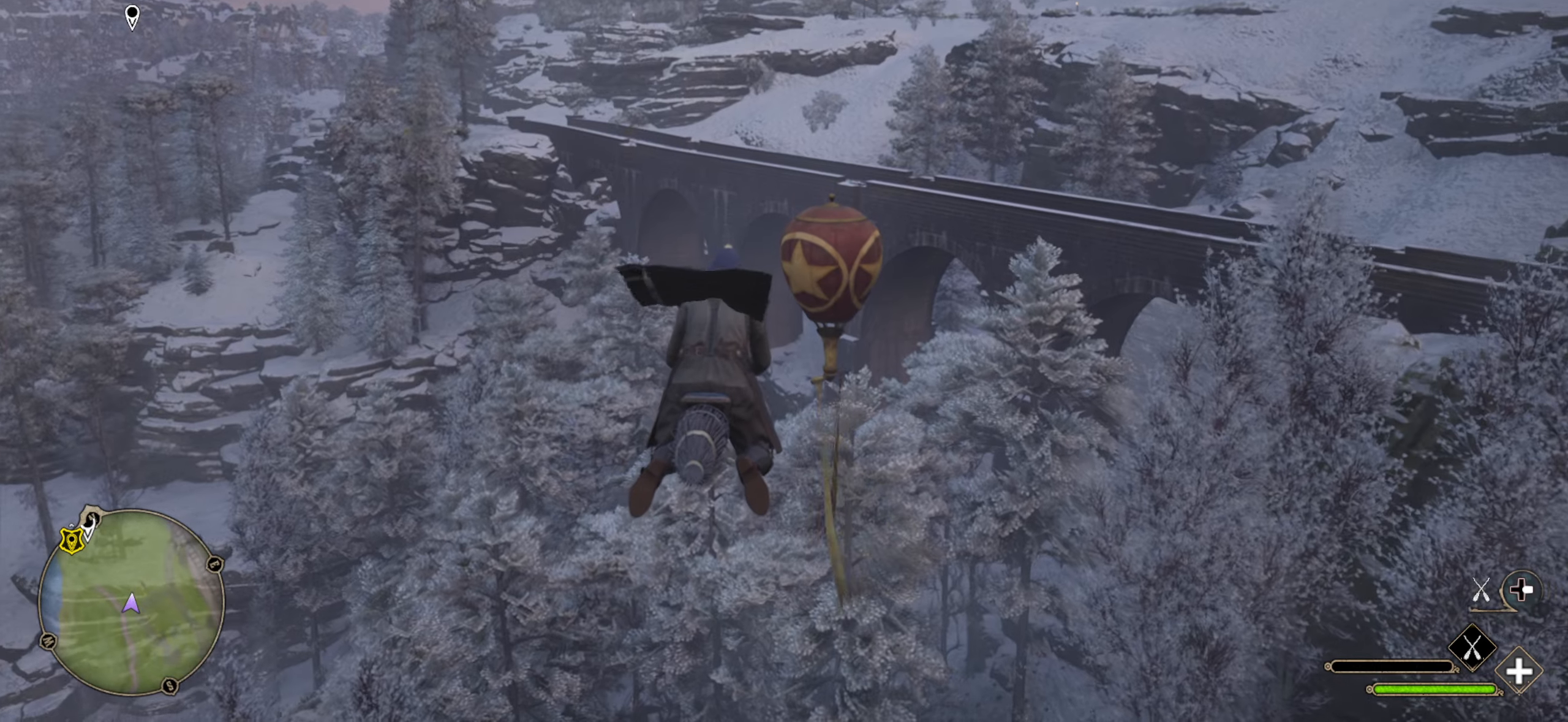
{"buttons": ["L2", "R2"], "left_stick": "up", "right_stick": "up", "events": []}
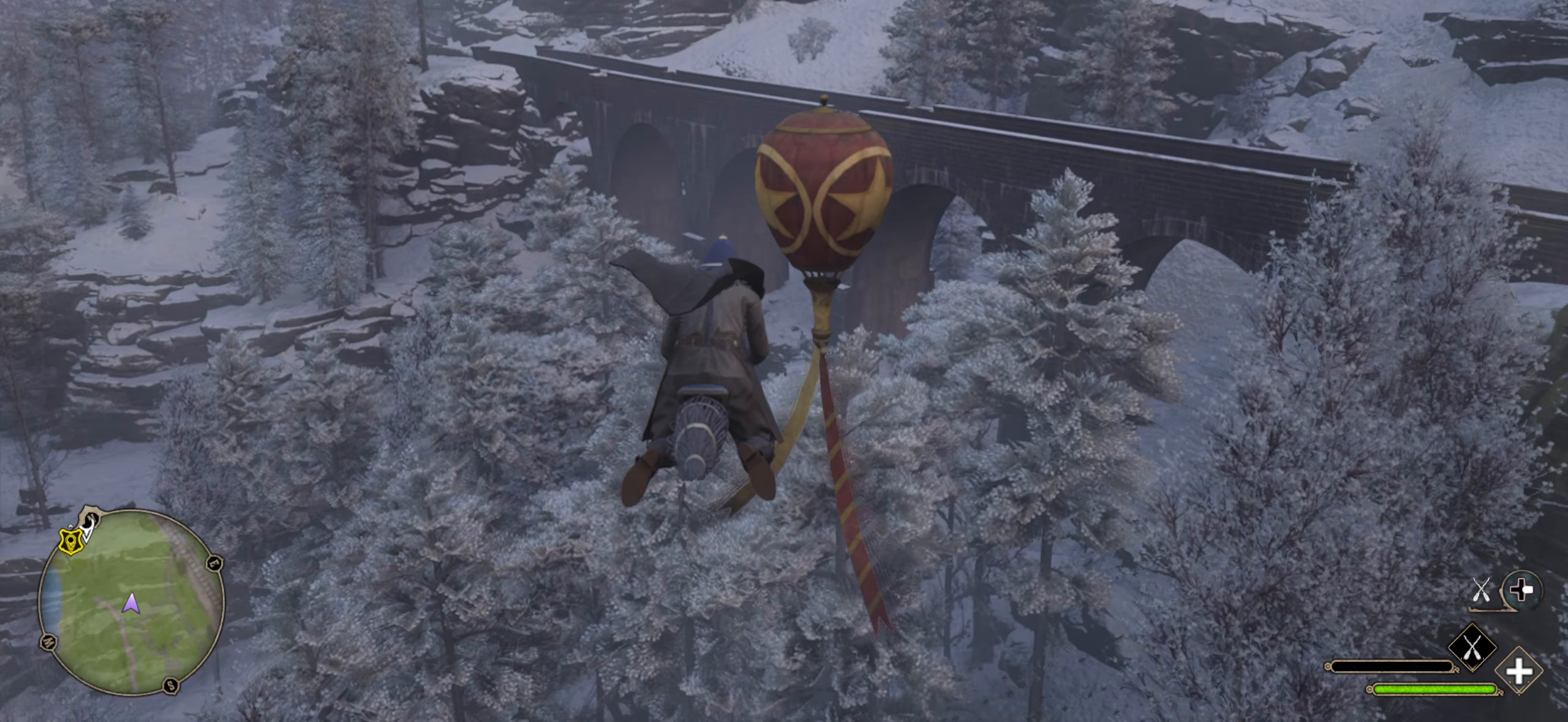
{"buttons": ["L2", "R2"], "left_stick": "up", "right_stick": "center", "events": [[334, "right_stick", "center"]]}
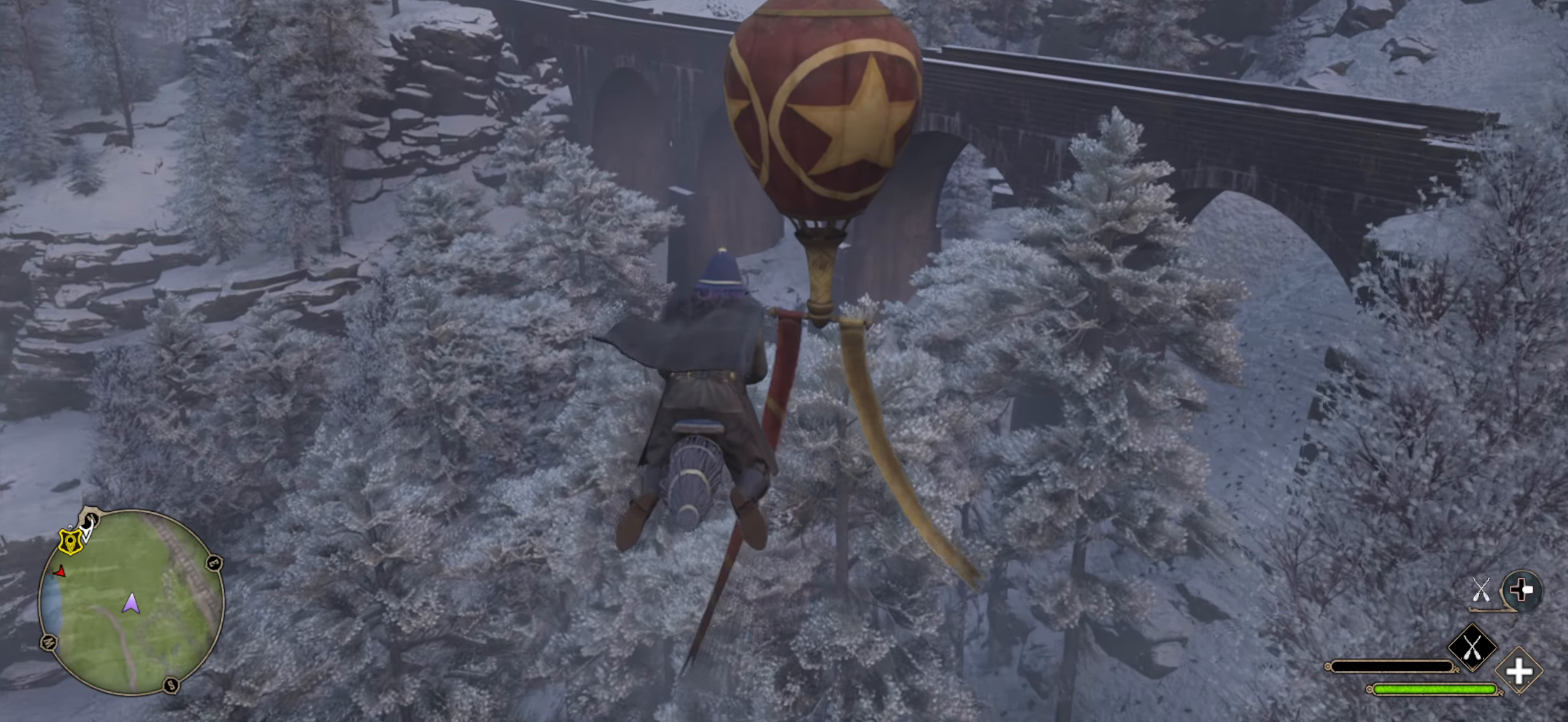
{"buttons": ["L2", "R2"], "left_stick": "up", "right_stick": "center", "events": []}
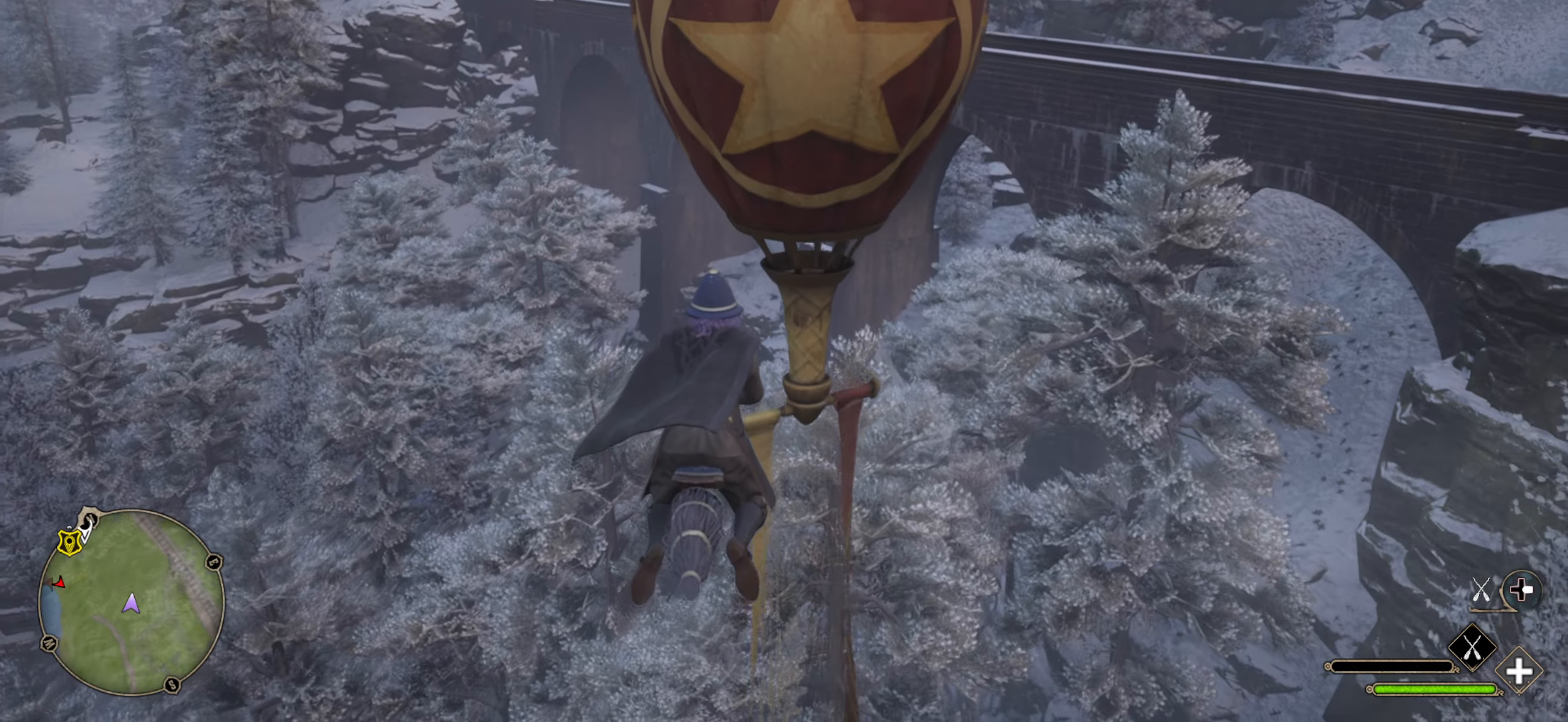
{"buttons": ["L2", "R2"], "left_stick": "up", "right_stick": "center", "events": []}
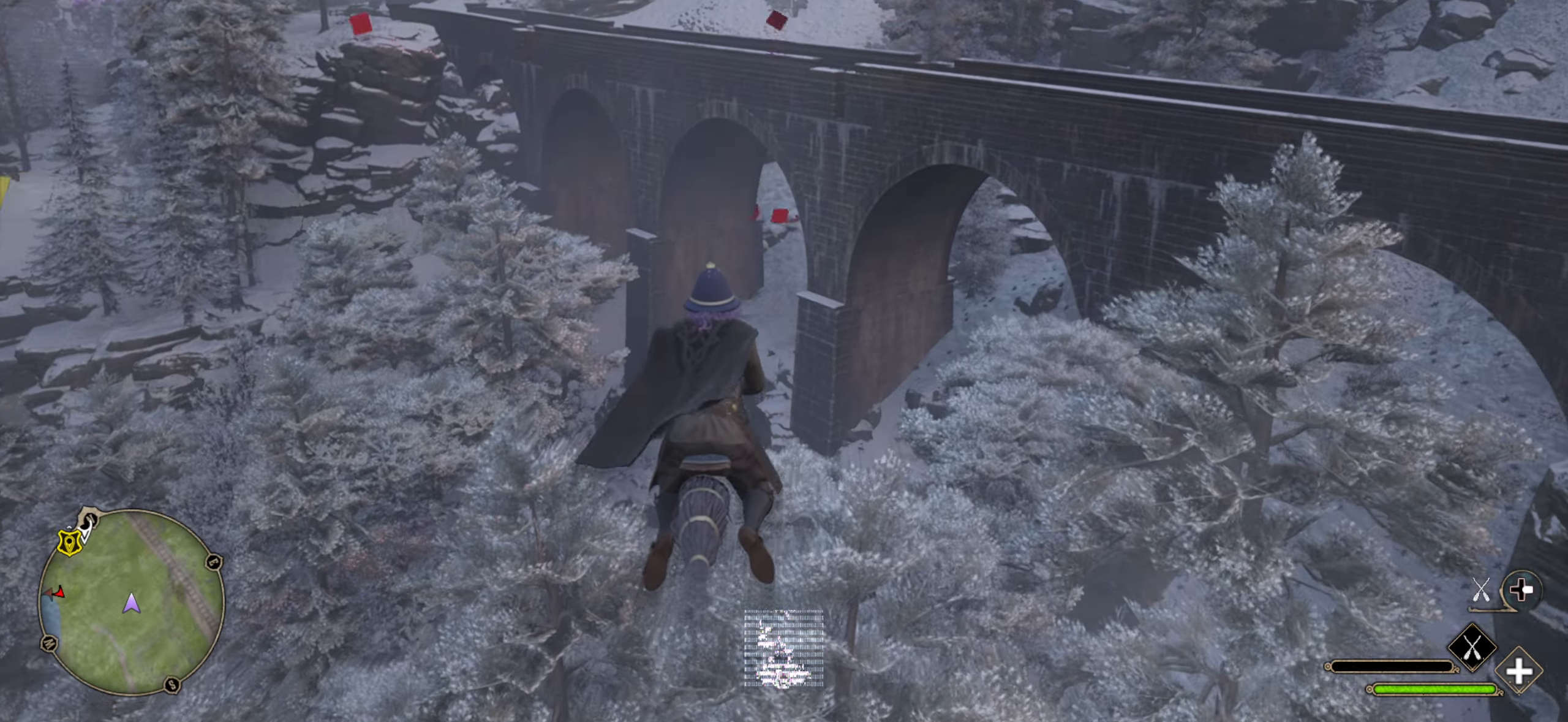
{"buttons": ["L2", "R2"], "left_stick": "up", "right_stick": "center", "events": []}
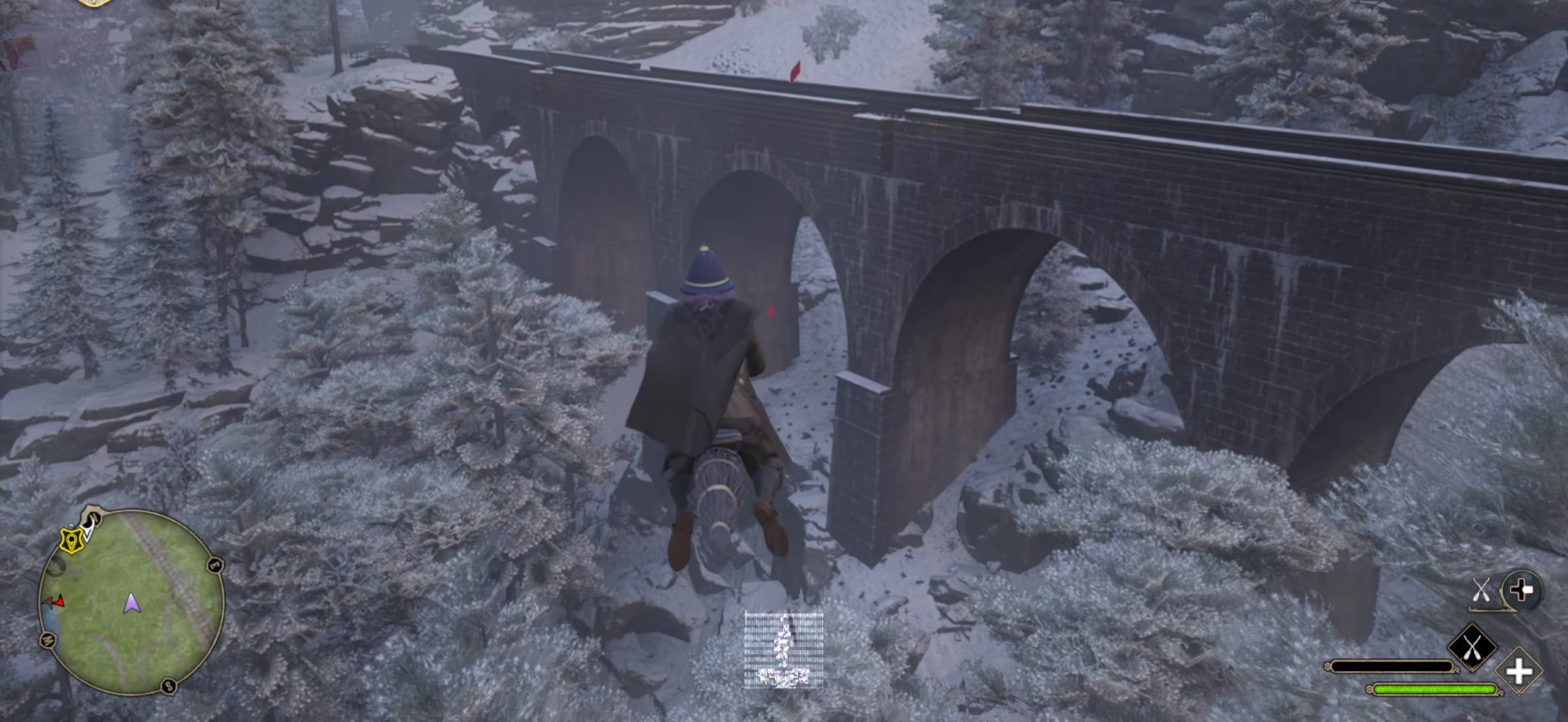
{"buttons": ["L2", "R2"], "left_stick": "up", "right_stick": "left", "events": [[100, "right_stick", "left"]]}
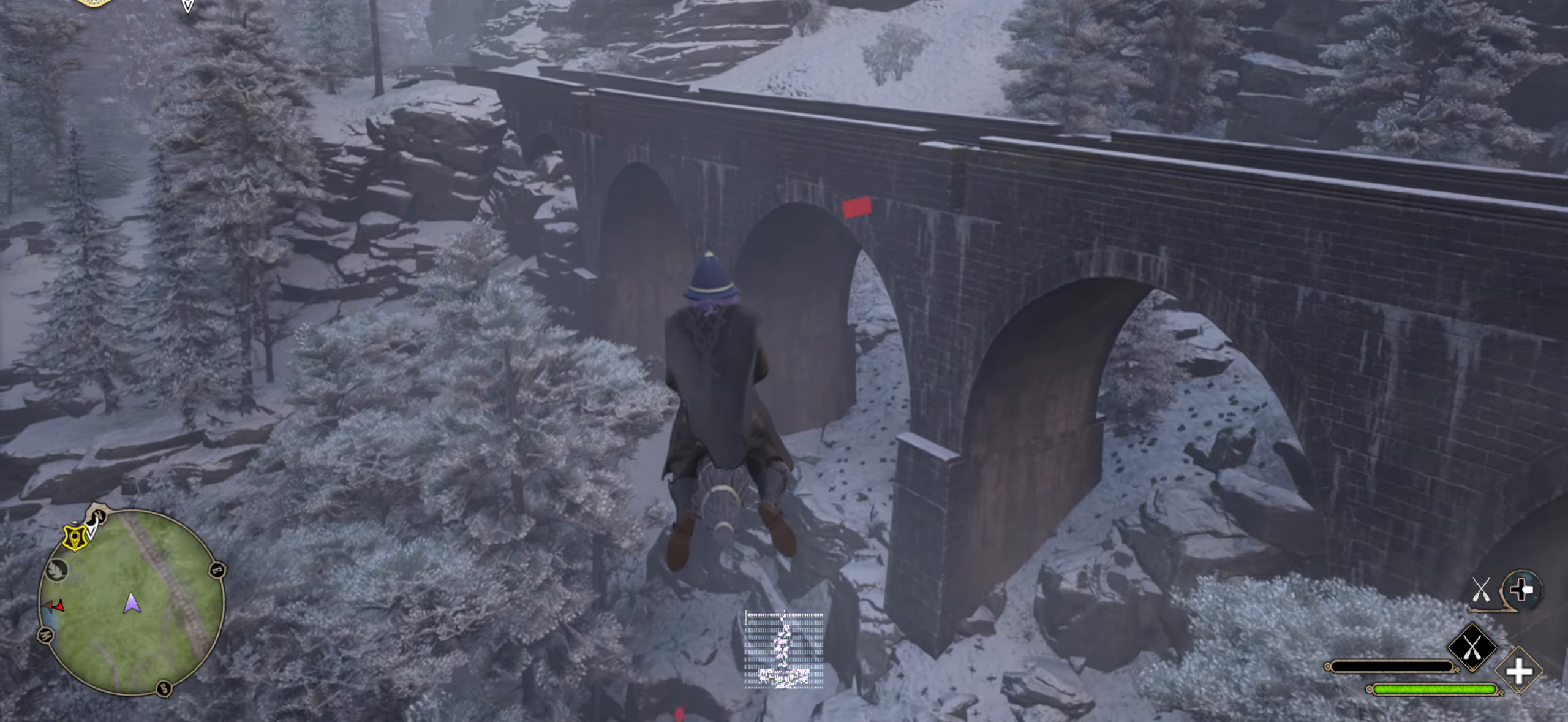
{"buttons": ["L2", "R2"], "left_stick": "up", "right_stick": "left", "events": []}
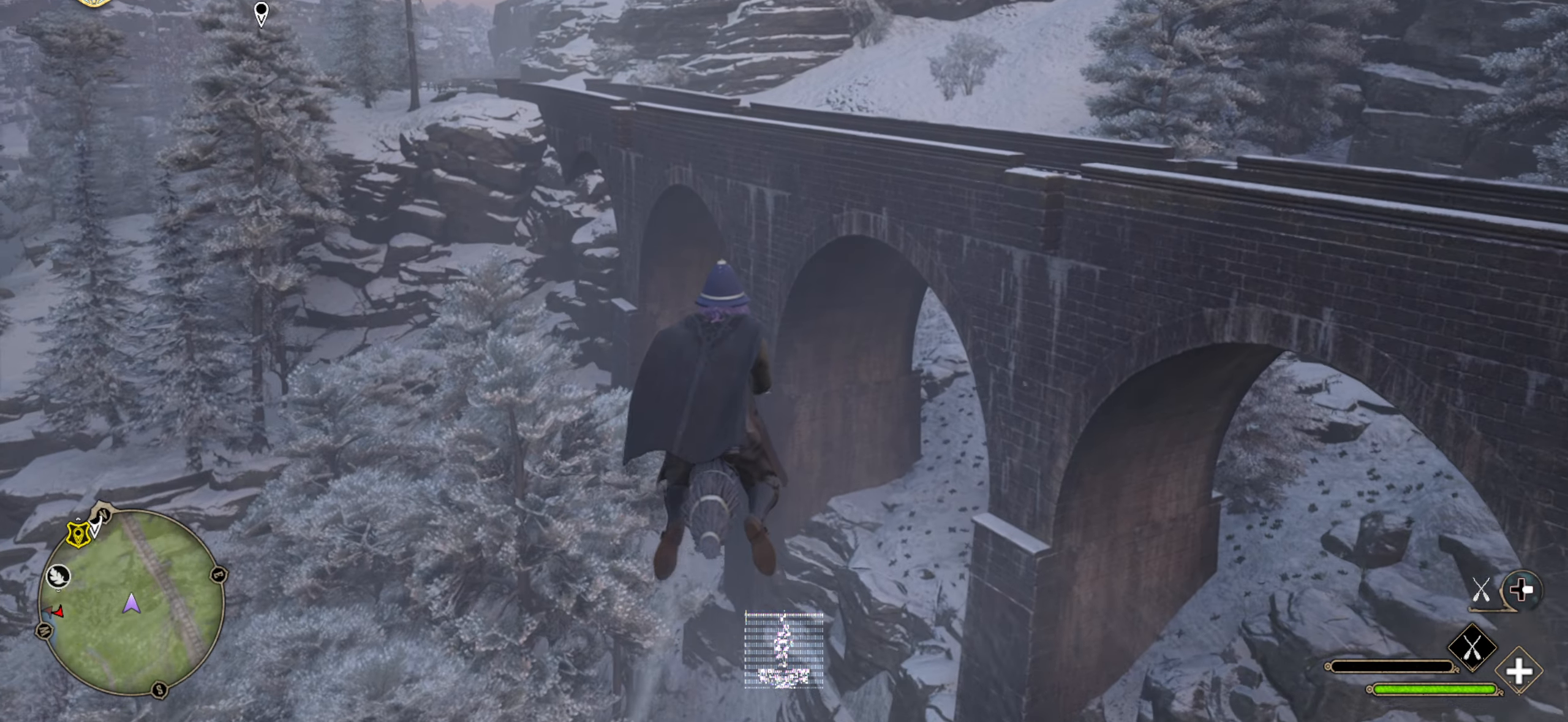
{"buttons": ["L2", "R2"], "left_stick": "up", "right_stick": "left", "events": []}
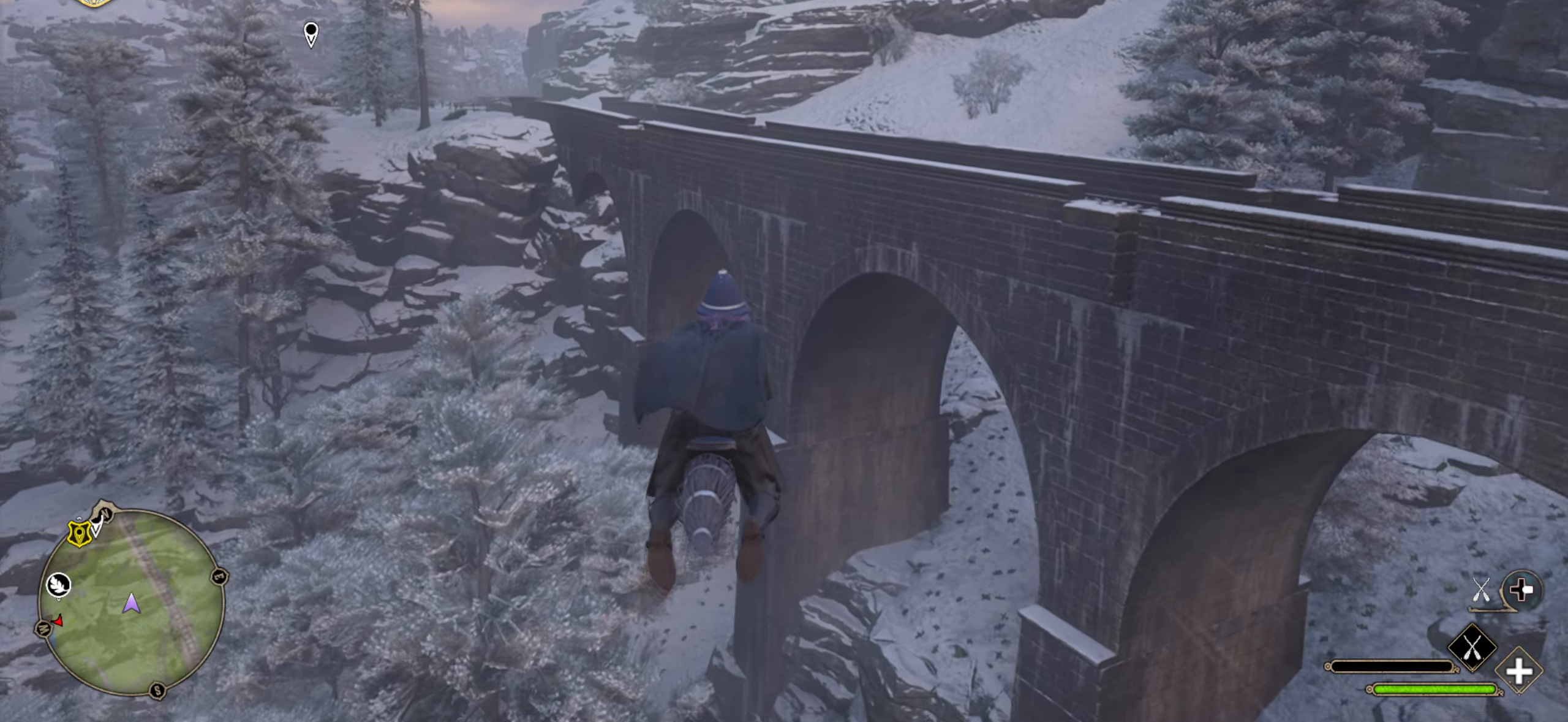
{"buttons": ["L2", "R2"], "left_stick": "up", "right_stick": "center", "events": [[434, "right_stick", "center"]]}
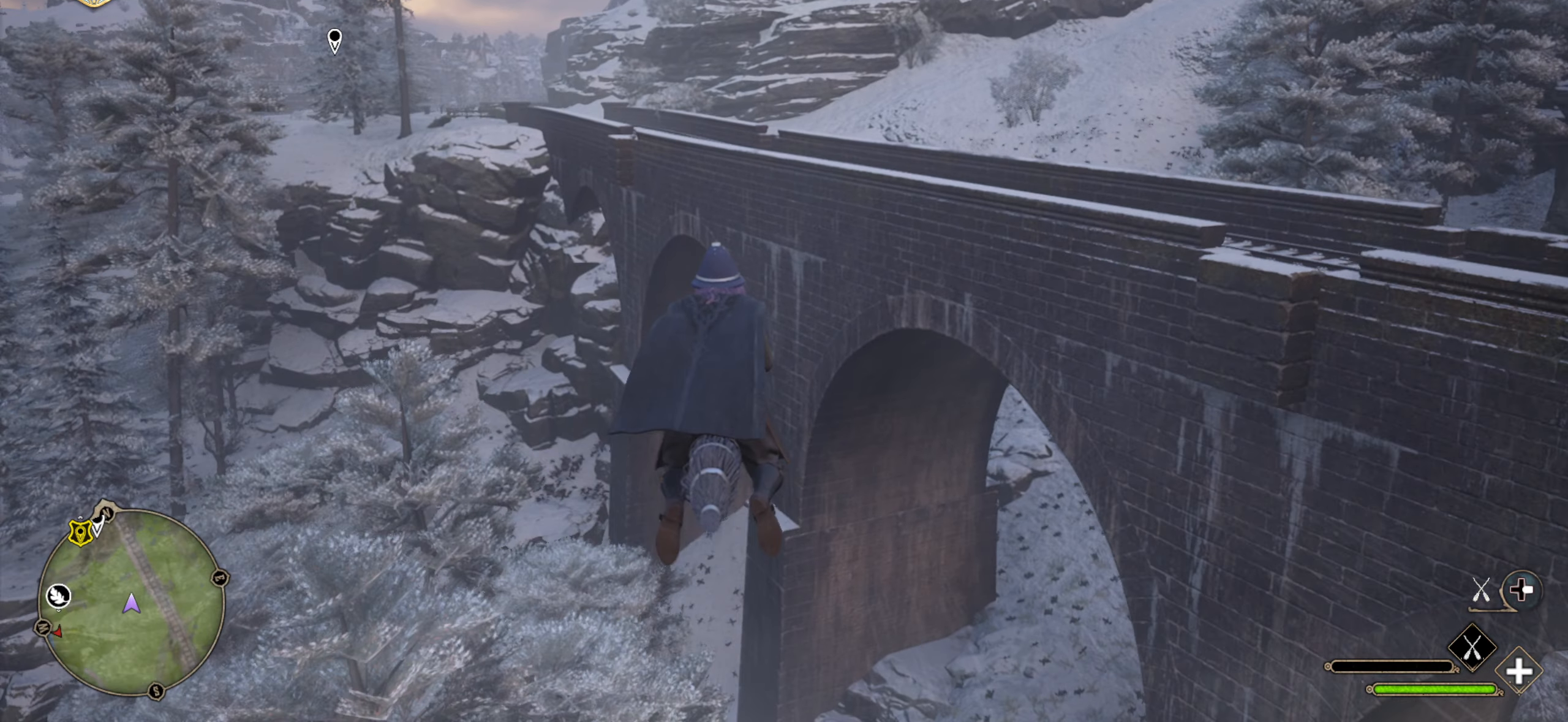
{"buttons": ["L2", "R2"], "left_stick": "up", "right_stick": "center", "events": [[300, "right_stick", "left"], [500, "right_stick", "center"]]}
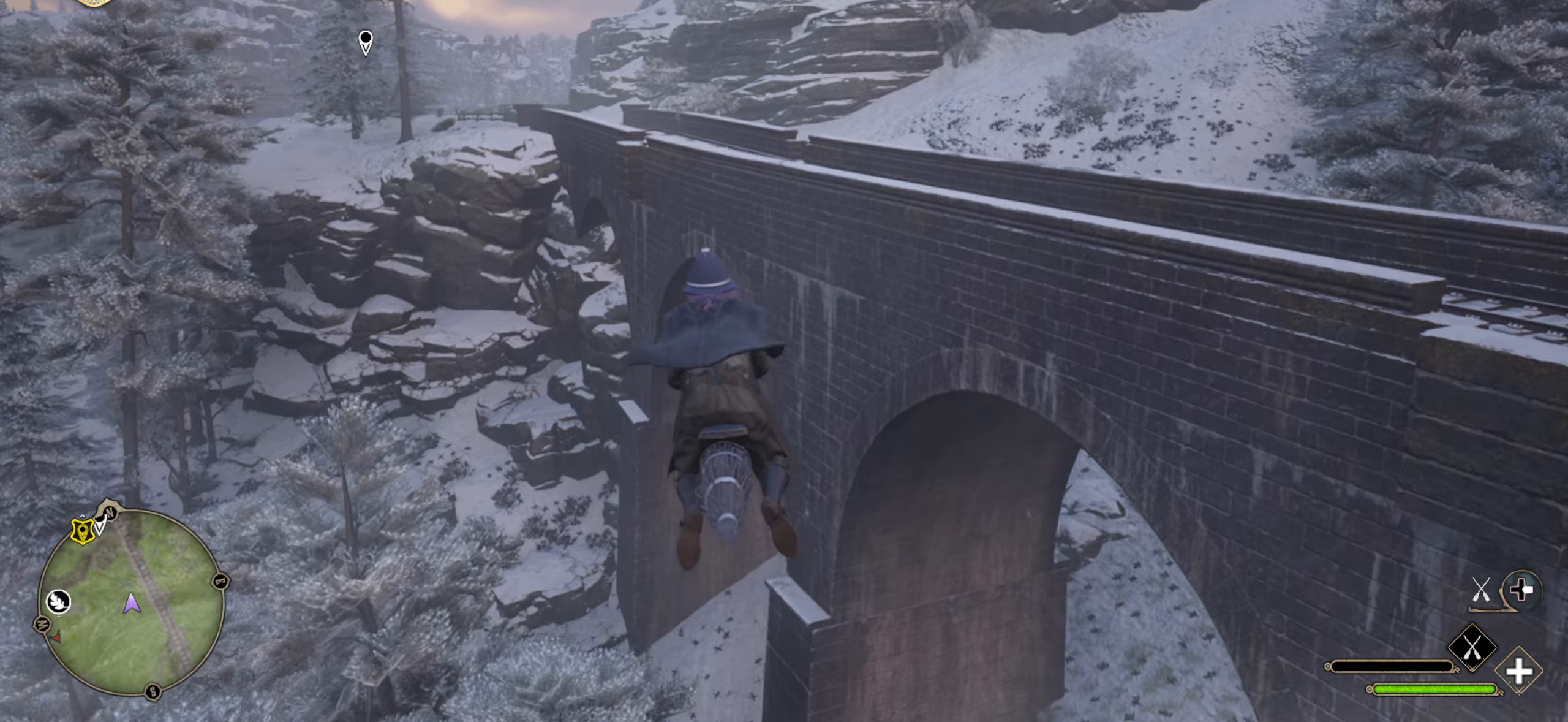
{"buttons": ["L2", "R2"], "left_stick": "up", "right_stick": "center", "events": [[183, "right_stick", "left"], [466, "right_stick", "center"]]}
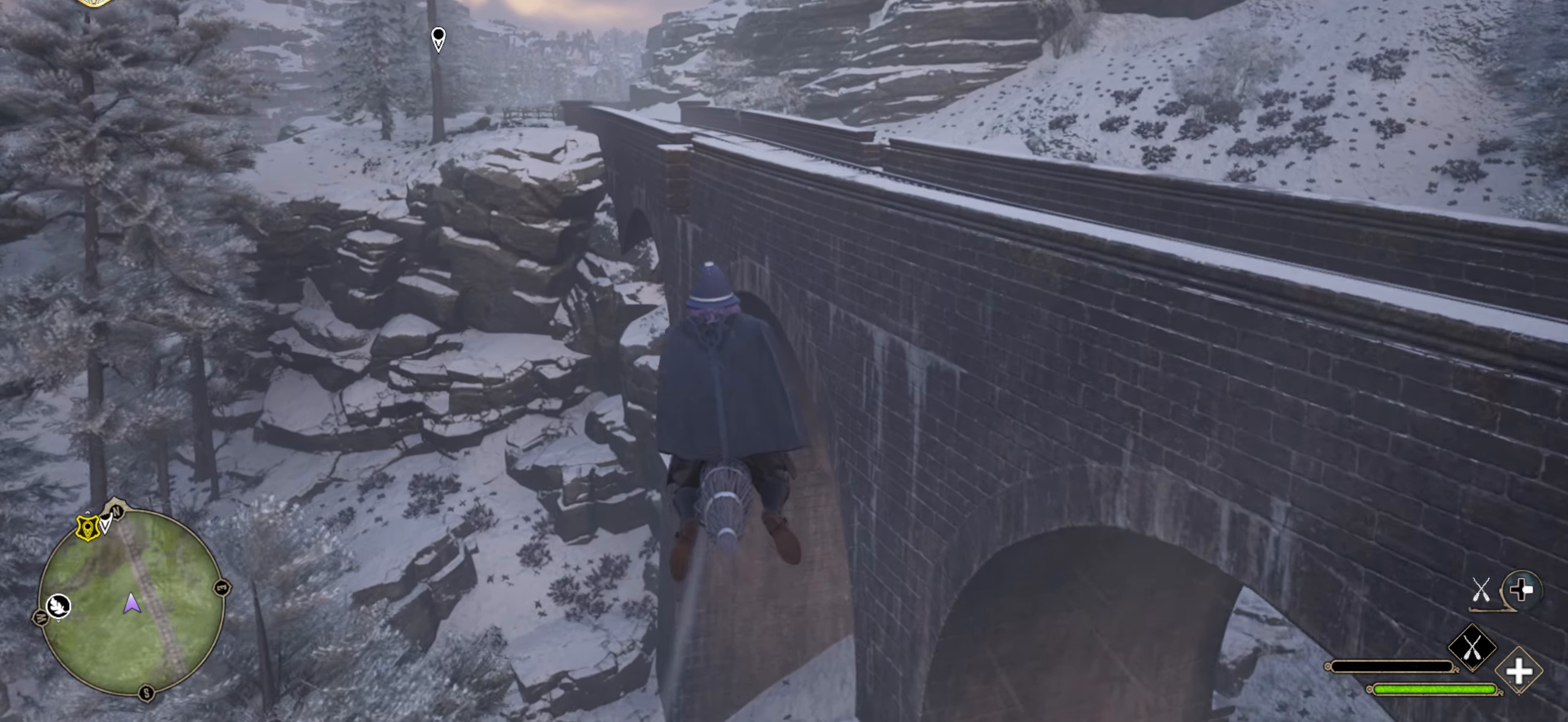
{"buttons": ["L2", "R2"], "left_stick": "up", "right_stick": "down-left", "events": [[166, "right_stick", "left"], [216, "right_stick", "down-left"]]}
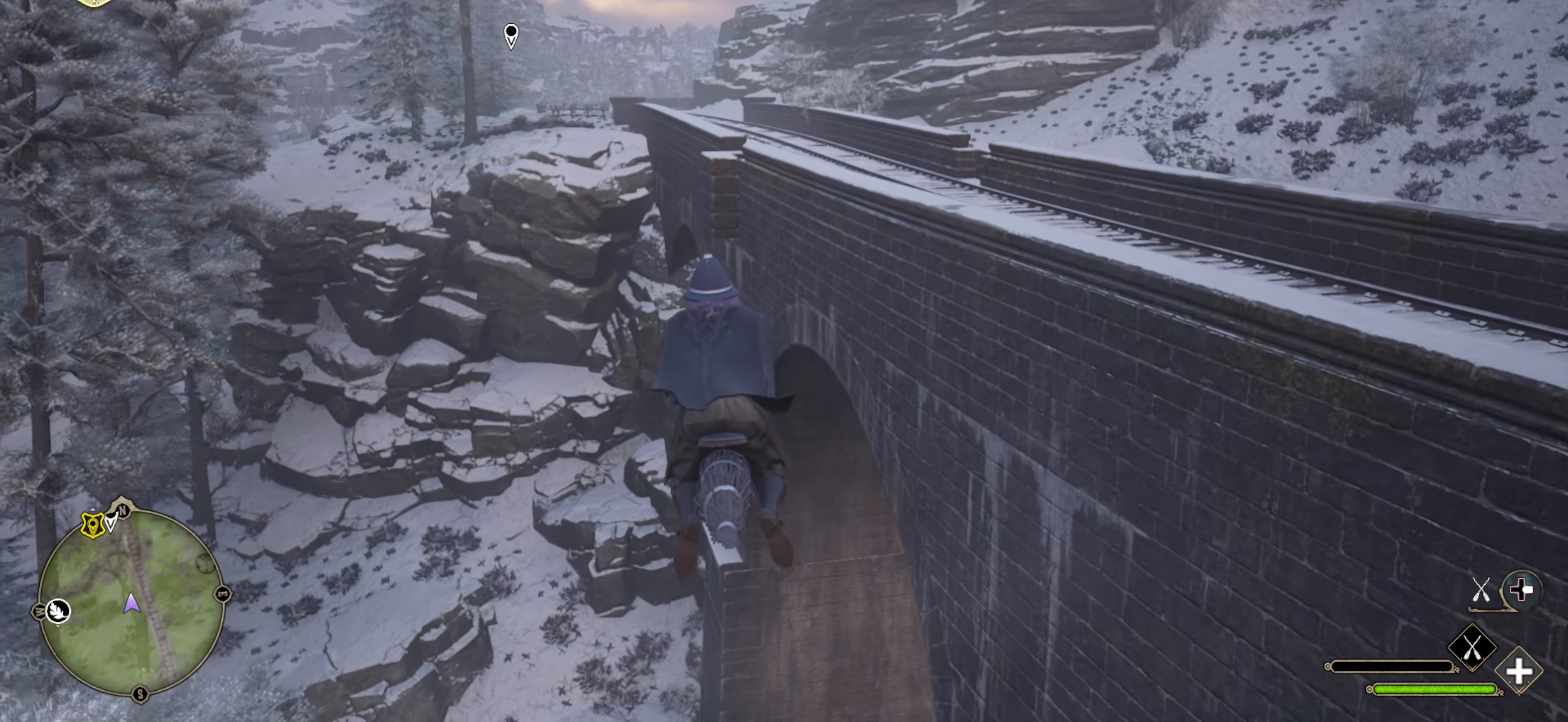
{"buttons": ["L2", "R2"], "left_stick": "up", "right_stick": "down-left", "events": []}
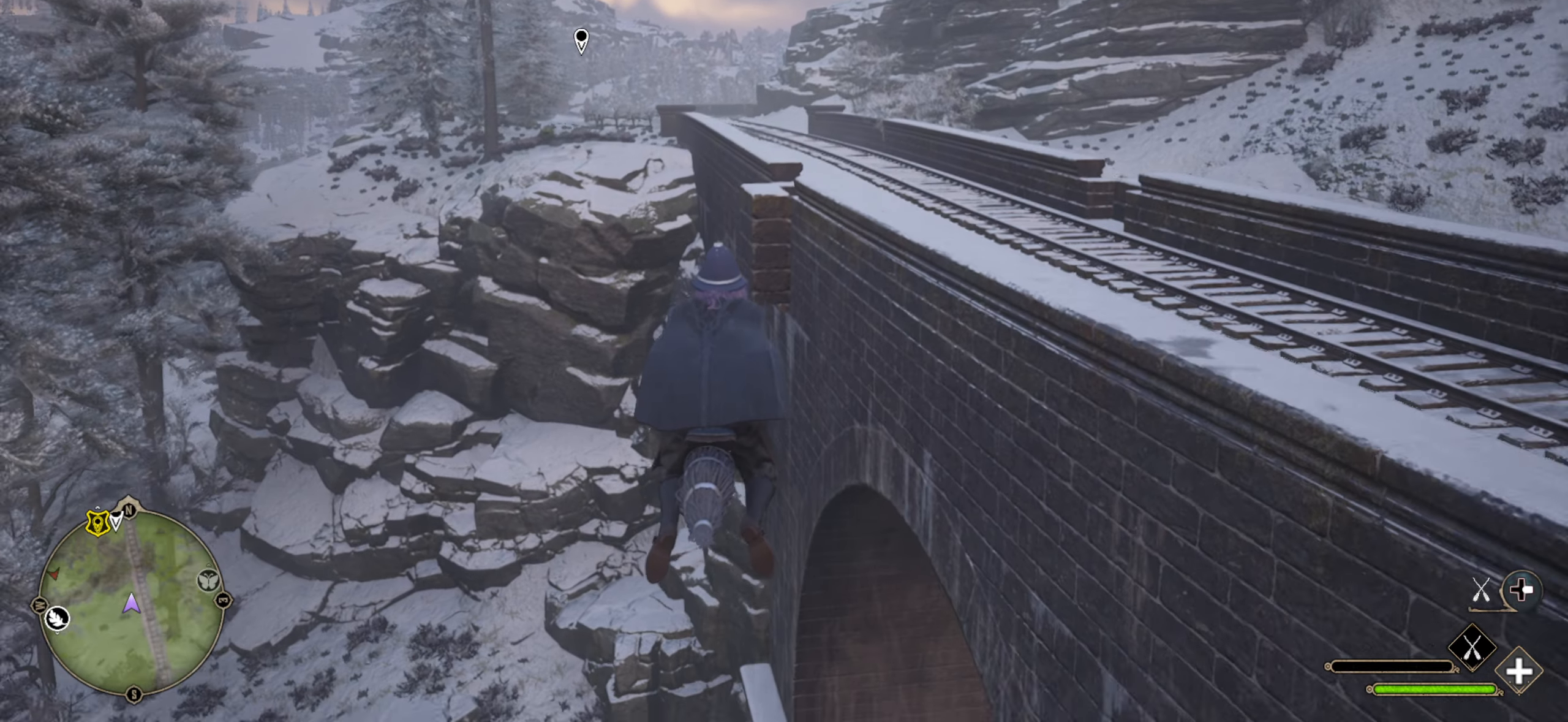
{"buttons": ["L2", "R2"], "left_stick": "up", "right_stick": "down-left", "events": []}
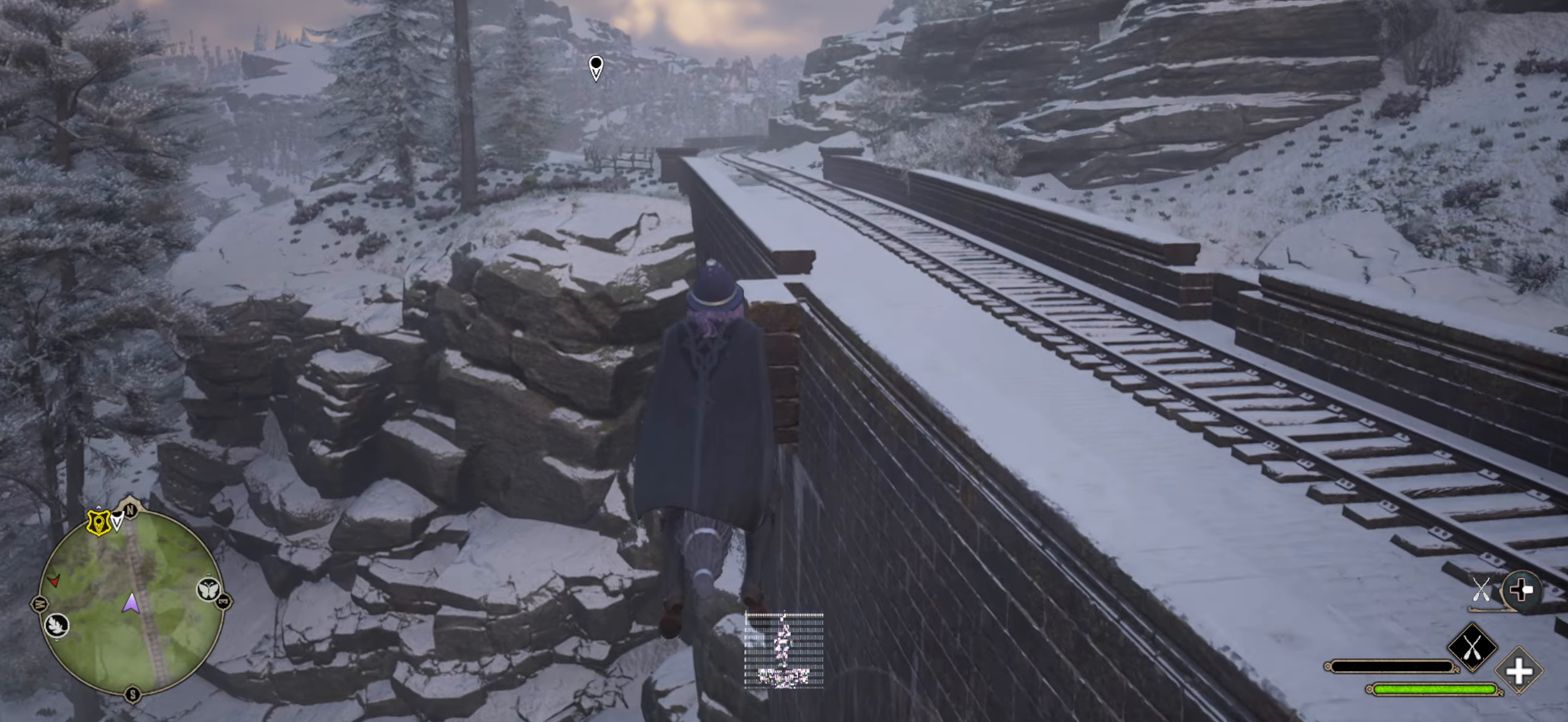
{"buttons": ["L2", "R2"], "left_stick": "up-right", "right_stick": "left", "events": [[466, "left_stick", "up-right"], [466, "right_stick", "left"]]}
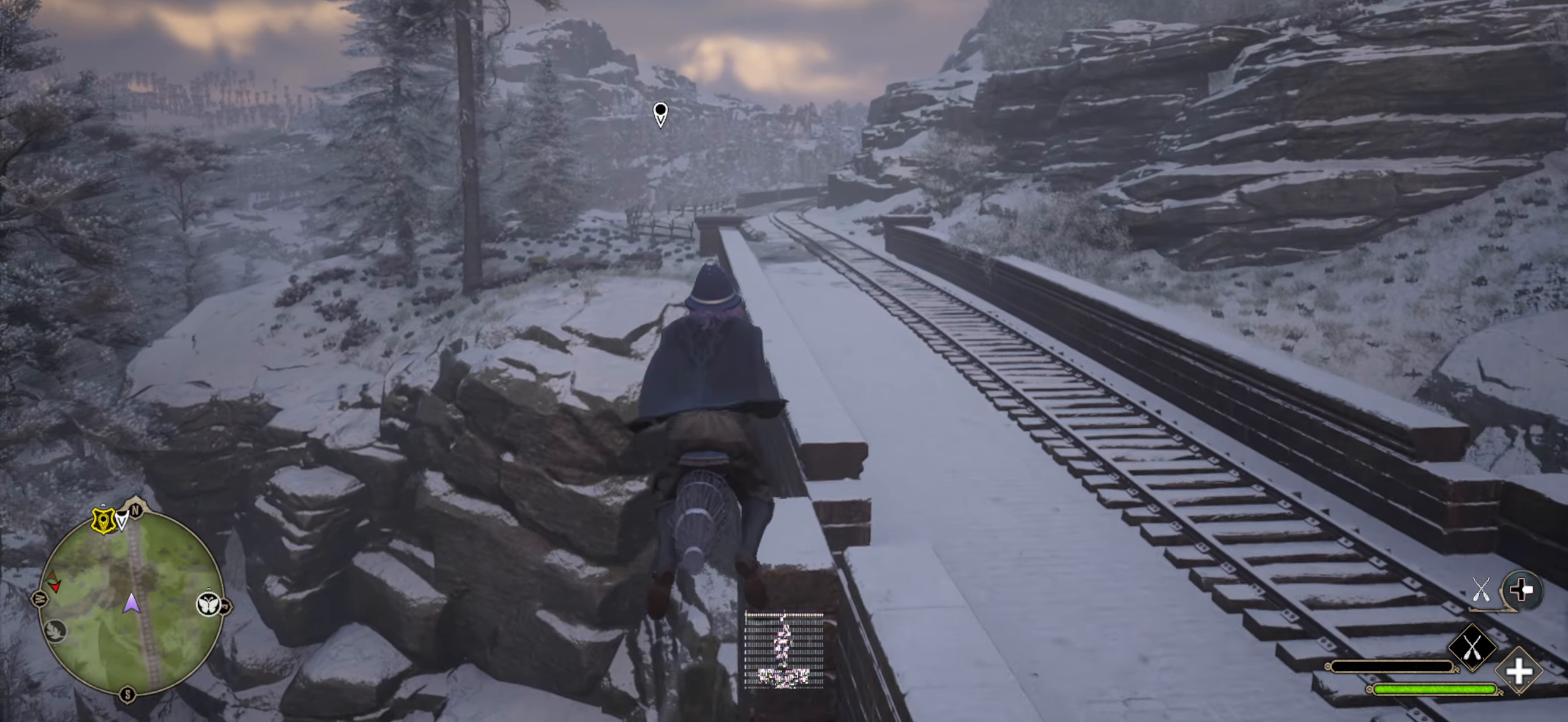
{"buttons": ["L2", "R2"], "left_stick": "up", "right_stick": "left", "events": [[166, "right_stick", "center"], [383, "right_stick", "left"], [433, "left_stick", "up"]]}
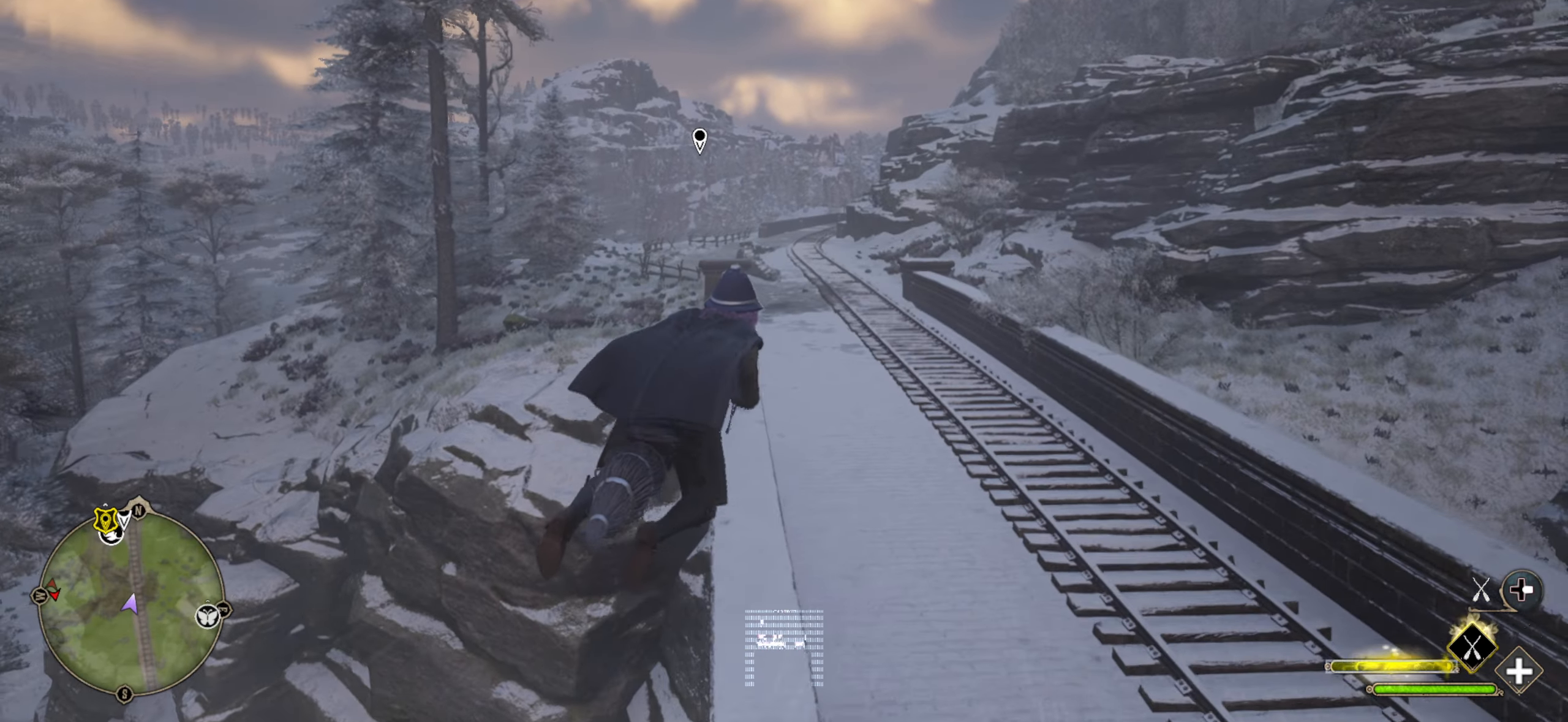
{"buttons": ["L2", "R2"], "left_stick": "up", "right_stick": "center", "events": [[116, "right_stick", "center"]]}
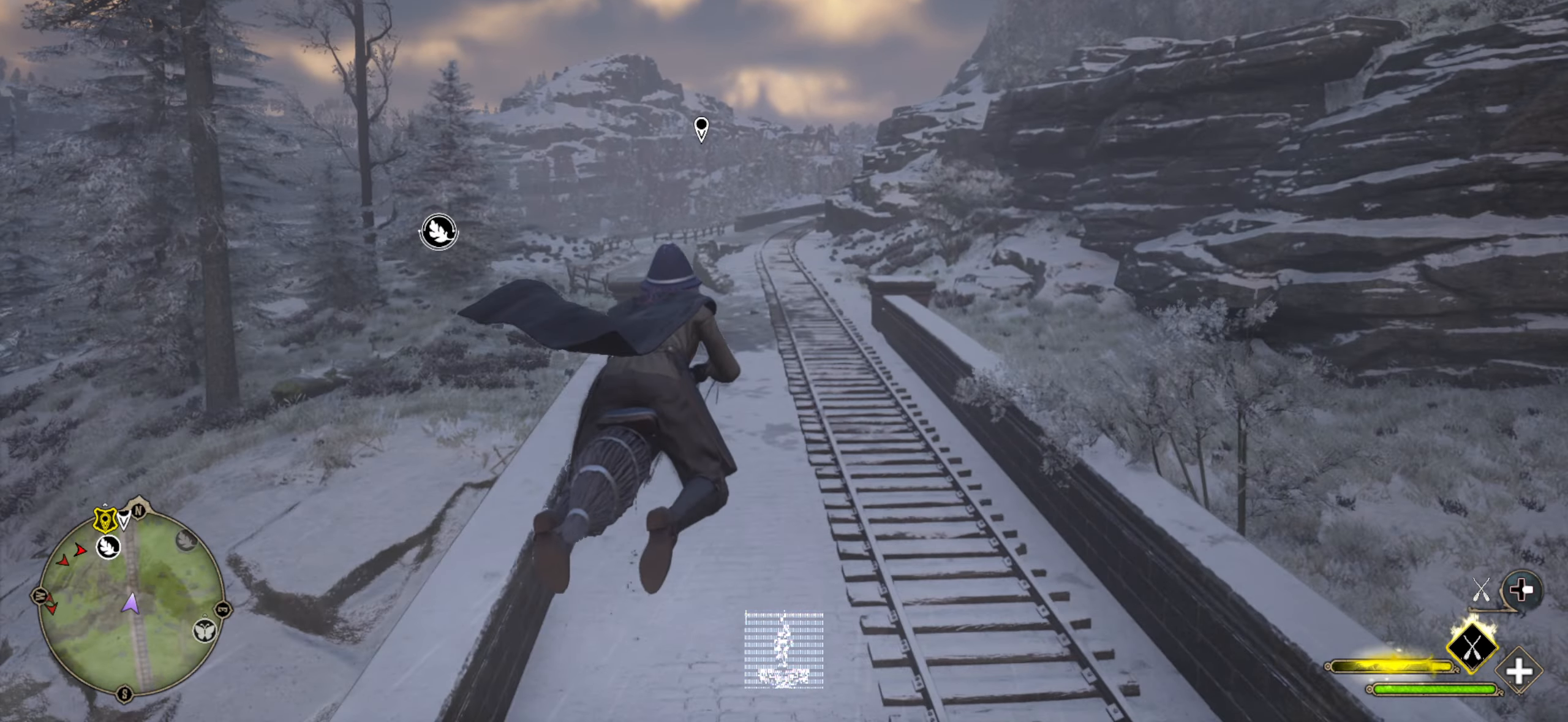
{"buttons": ["L2", "R2"], "left_stick": "up", "right_stick": "center", "events": [[150, "right_stick", "left"], [466, "right_stick", "center"]]}
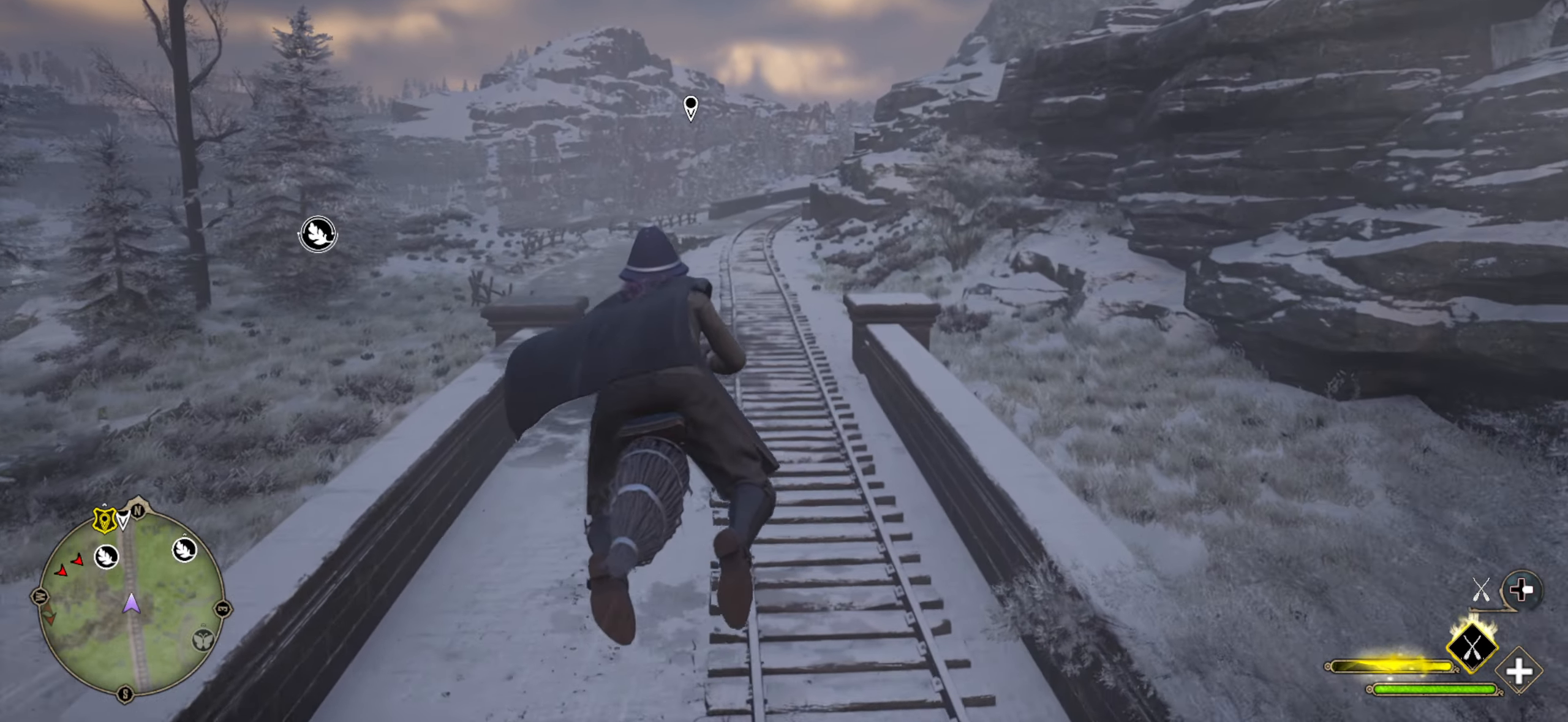
{"buttons": ["L2", "R2"], "left_stick": "up", "right_stick": "center", "events": []}
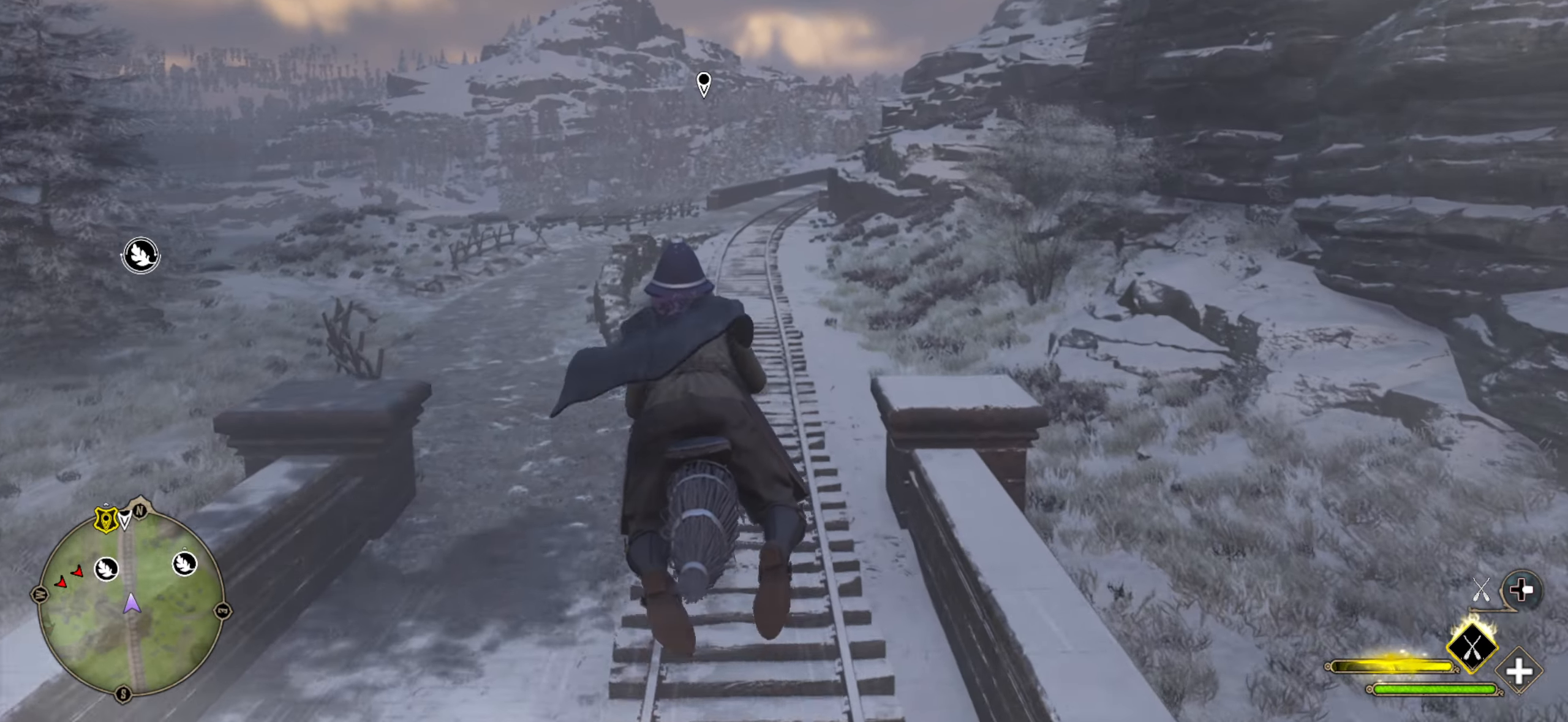
{"buttons": ["L2", "R2"], "left_stick": "up", "right_stick": "center", "events": []}
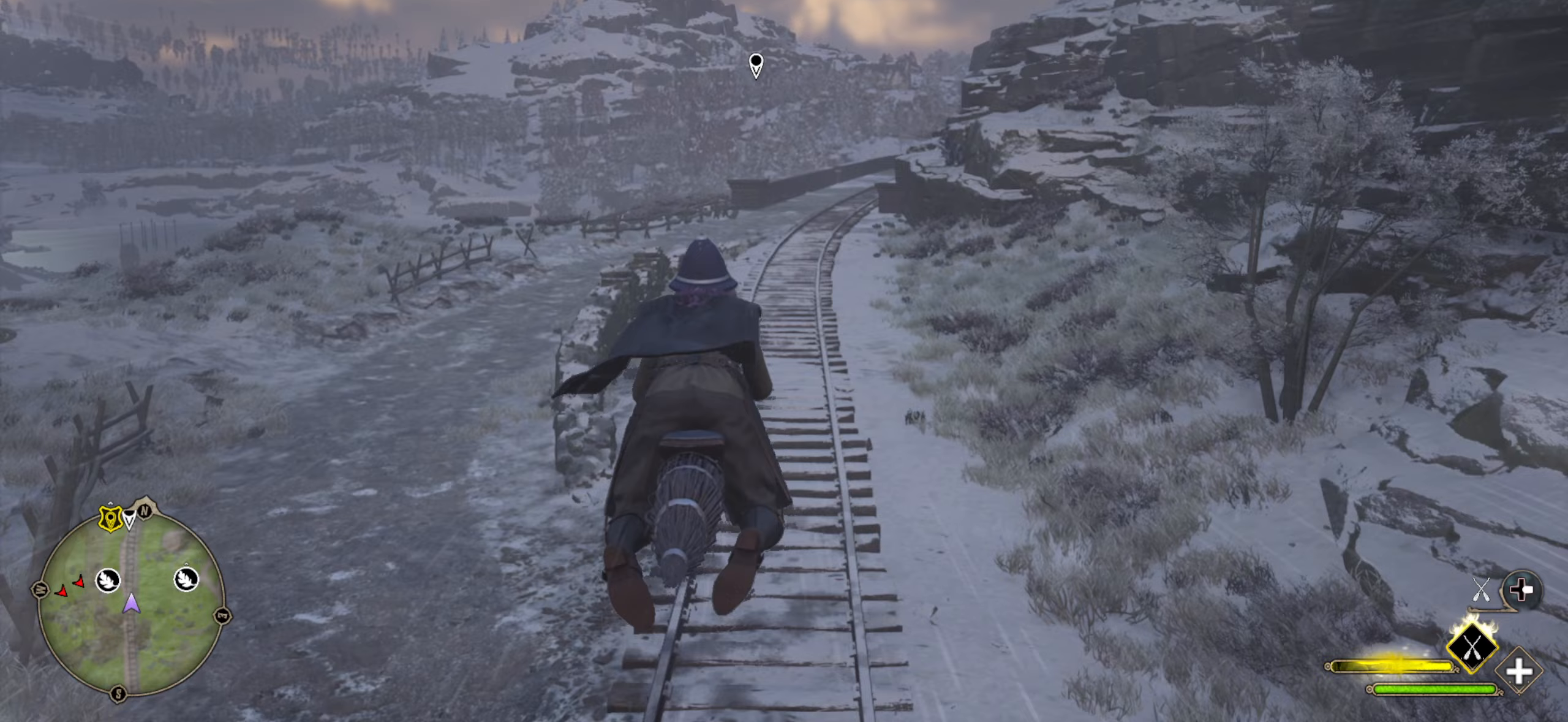
{"buttons": ["L2", "R2"], "left_stick": "up", "right_stick": "right", "events": [[417, "right_stick", "right"]]}
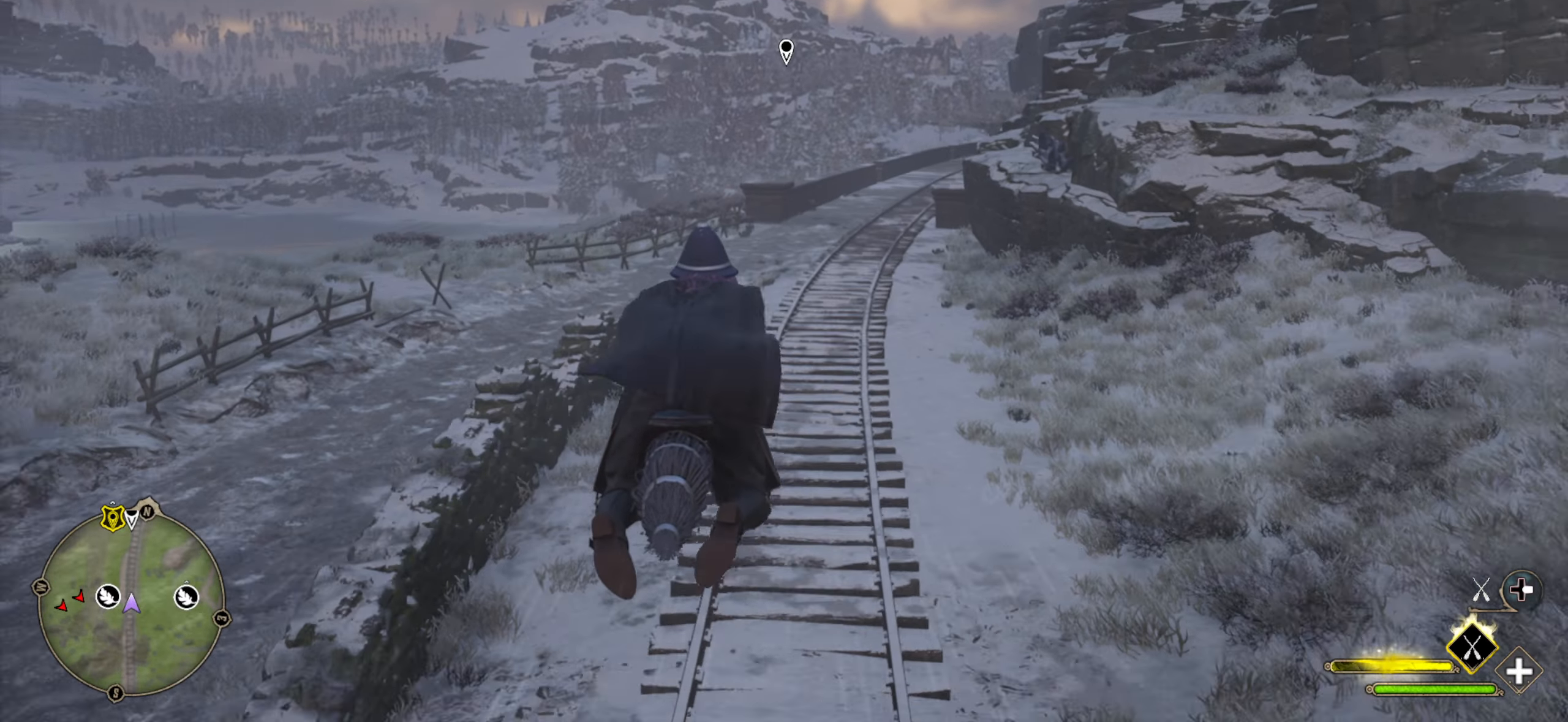
{"buttons": ["L2", "R2"], "left_stick": "up", "right_stick": "center", "events": [[183, "right_stick", "center"]]}